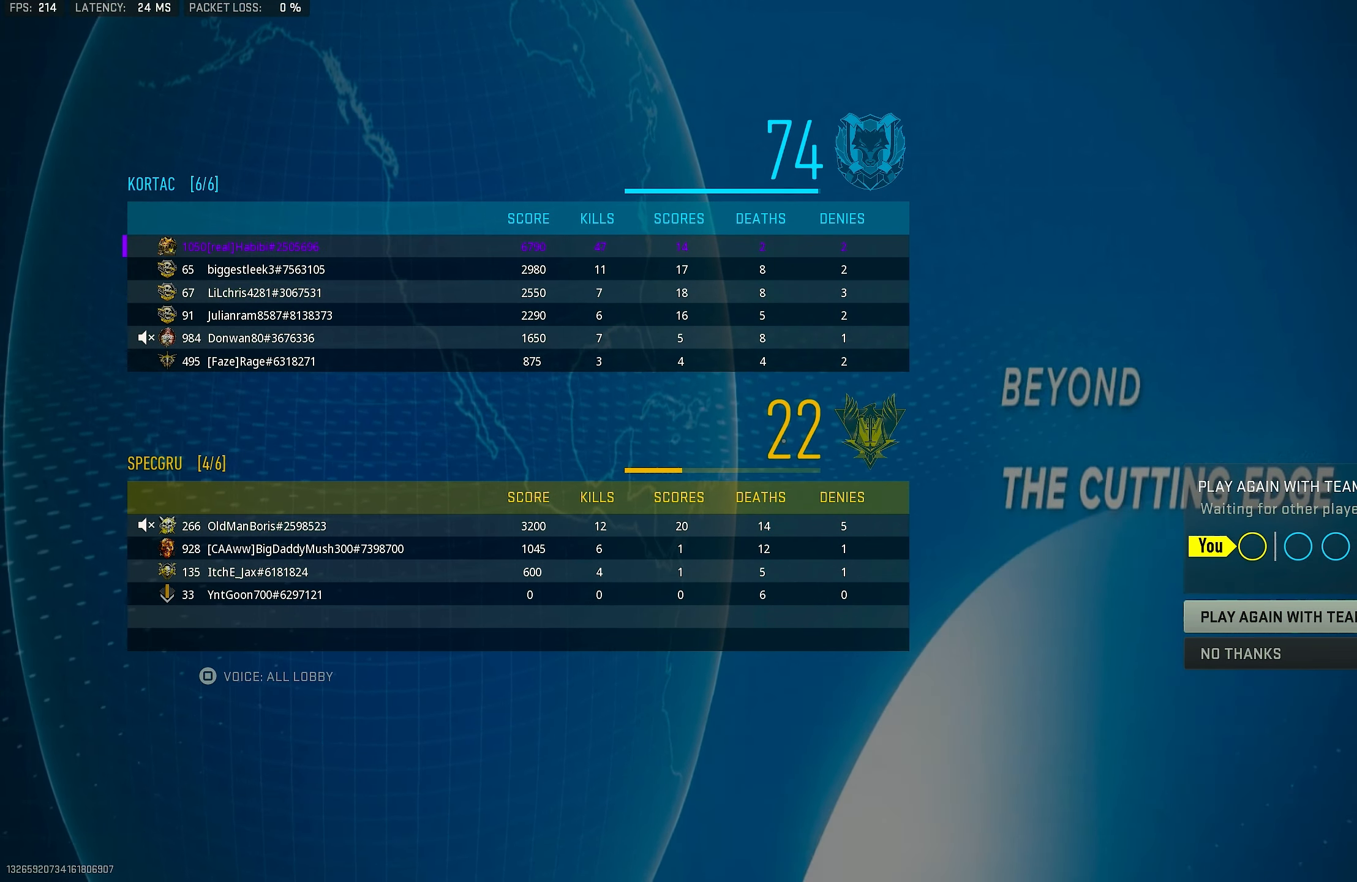
Gameplay with a controller (PlayStation layout); each line is a JSON object with the inputs held at the frame after it. "events" lists button and stick changes between this image and that frame as [ms after this image, input, new state], when the widget could be followed in between.
{"buttons": ["L3"], "left_stick": "up-left", "right_stick": "center", "events": [[416, "left_stick", "up-left"], [483, "L3", "down"]]}
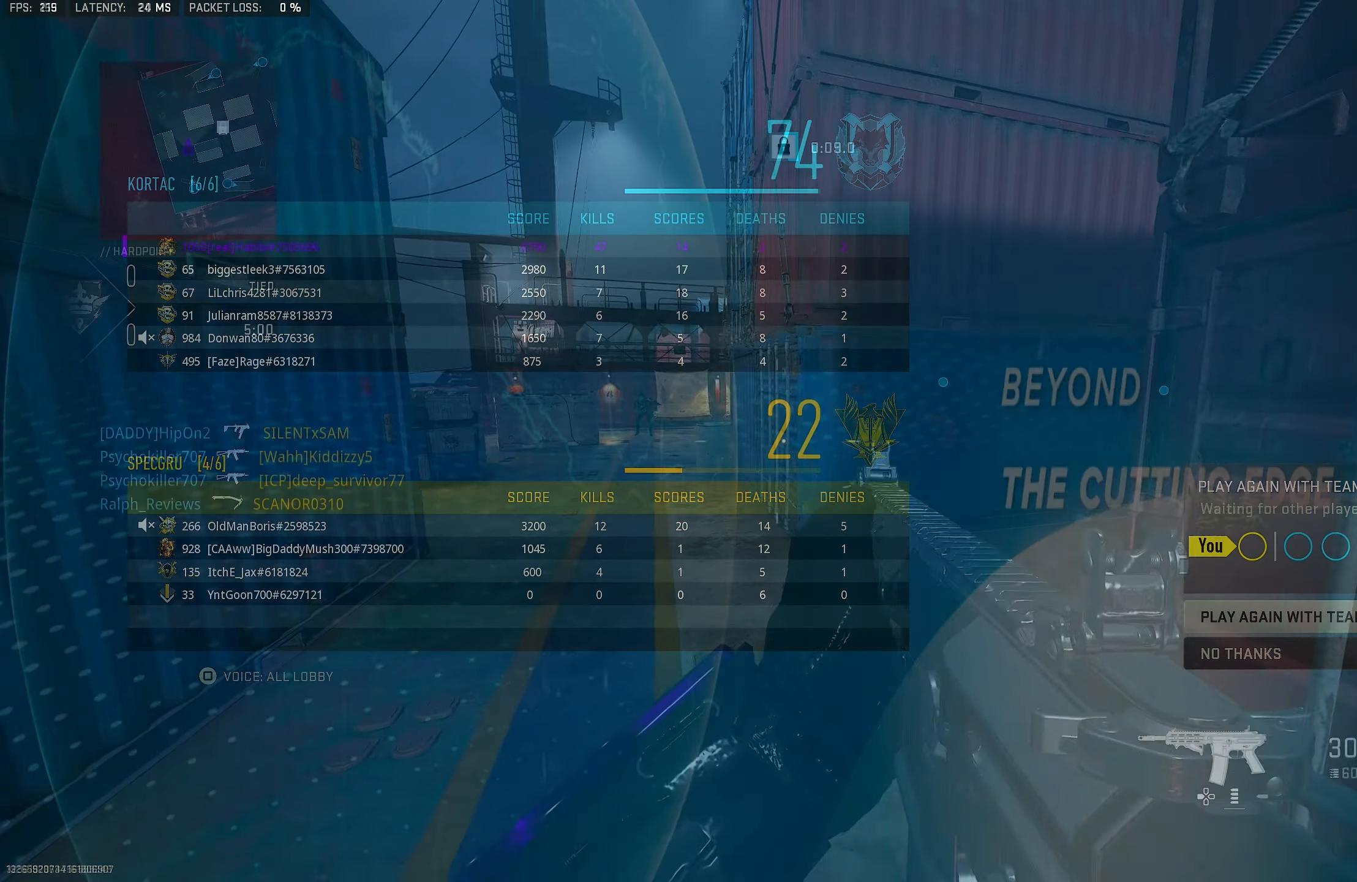
{"buttons": ["CROSS"], "left_stick": "up", "right_stick": "left", "events": [[50, "L3", "up"], [50, "left_stick", "up"], [283, "right_stick", "left"], [350, "L3", "down"], [483, "CROSS", "down"], [483, "L3", "up"]]}
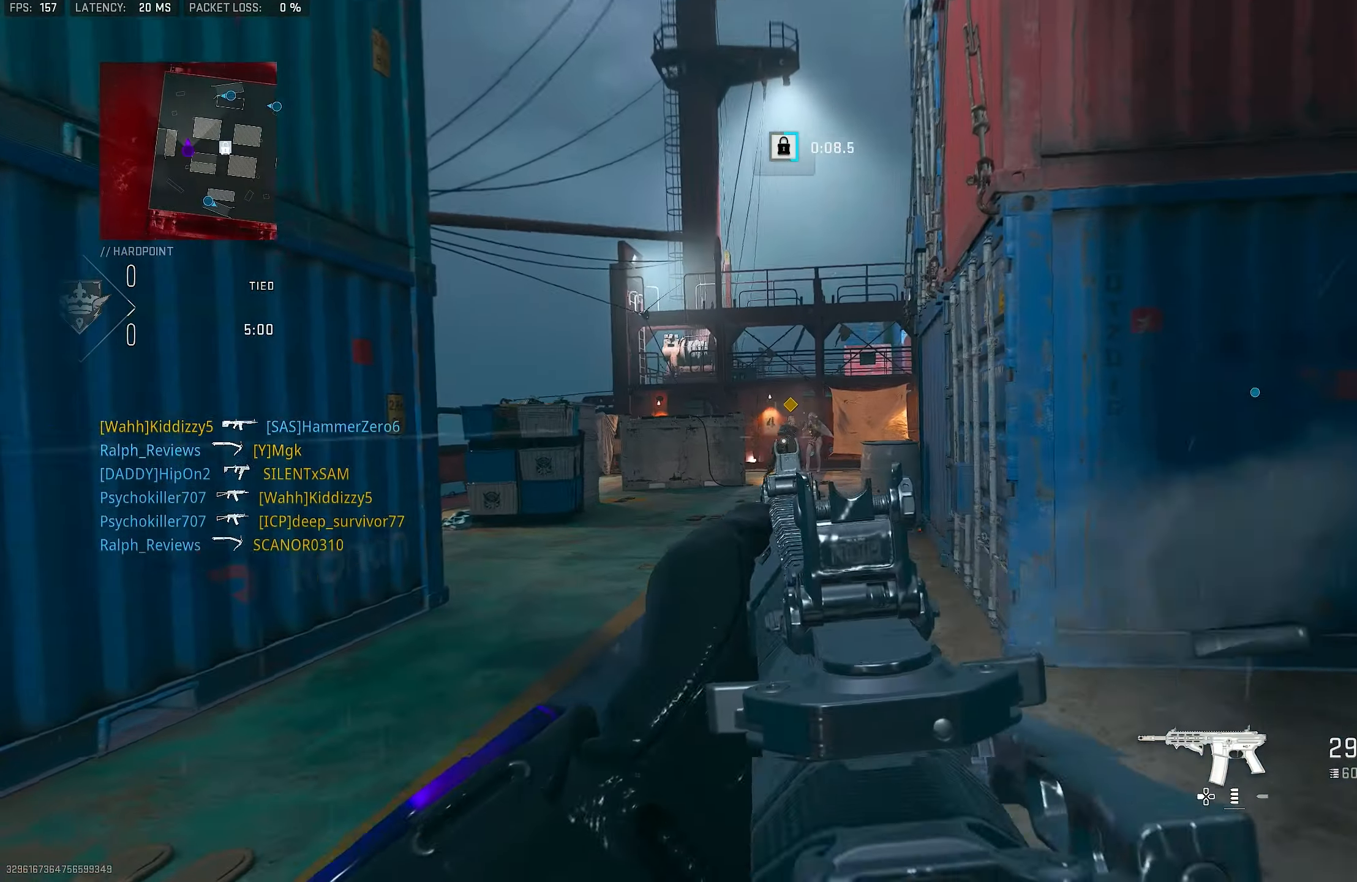
{"buttons": ["L1"], "left_stick": "up", "right_stick": "left", "events": [[17, "right_stick", "center"], [50, "L1", "down"], [50, "left_stick", "up-left"], [117, "CROSS", "up"], [150, "L1", "up"], [367, "left_stick", "up"], [383, "right_stick", "left"], [483, "L1", "down"]]}
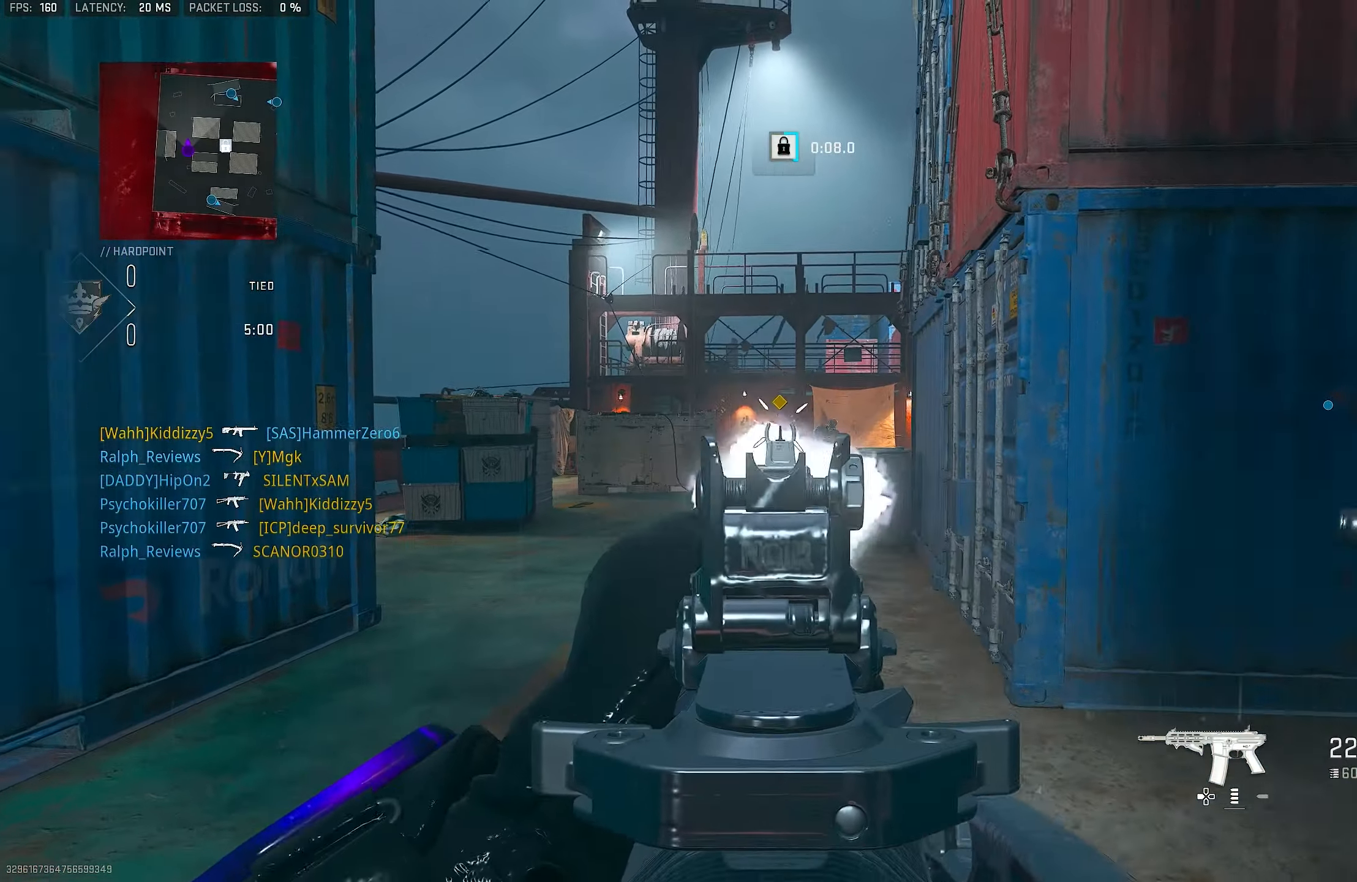
{"buttons": ["L1", "R1"], "left_stick": "left", "right_stick": "down", "events": [[50, "left_stick", "up-left"], [83, "right_stick", "center"], [150, "left_stick", "left"], [317, "R1", "down"], [317, "right_stick", "right"], [417, "right_stick", "center"], [483, "right_stick", "down"]]}
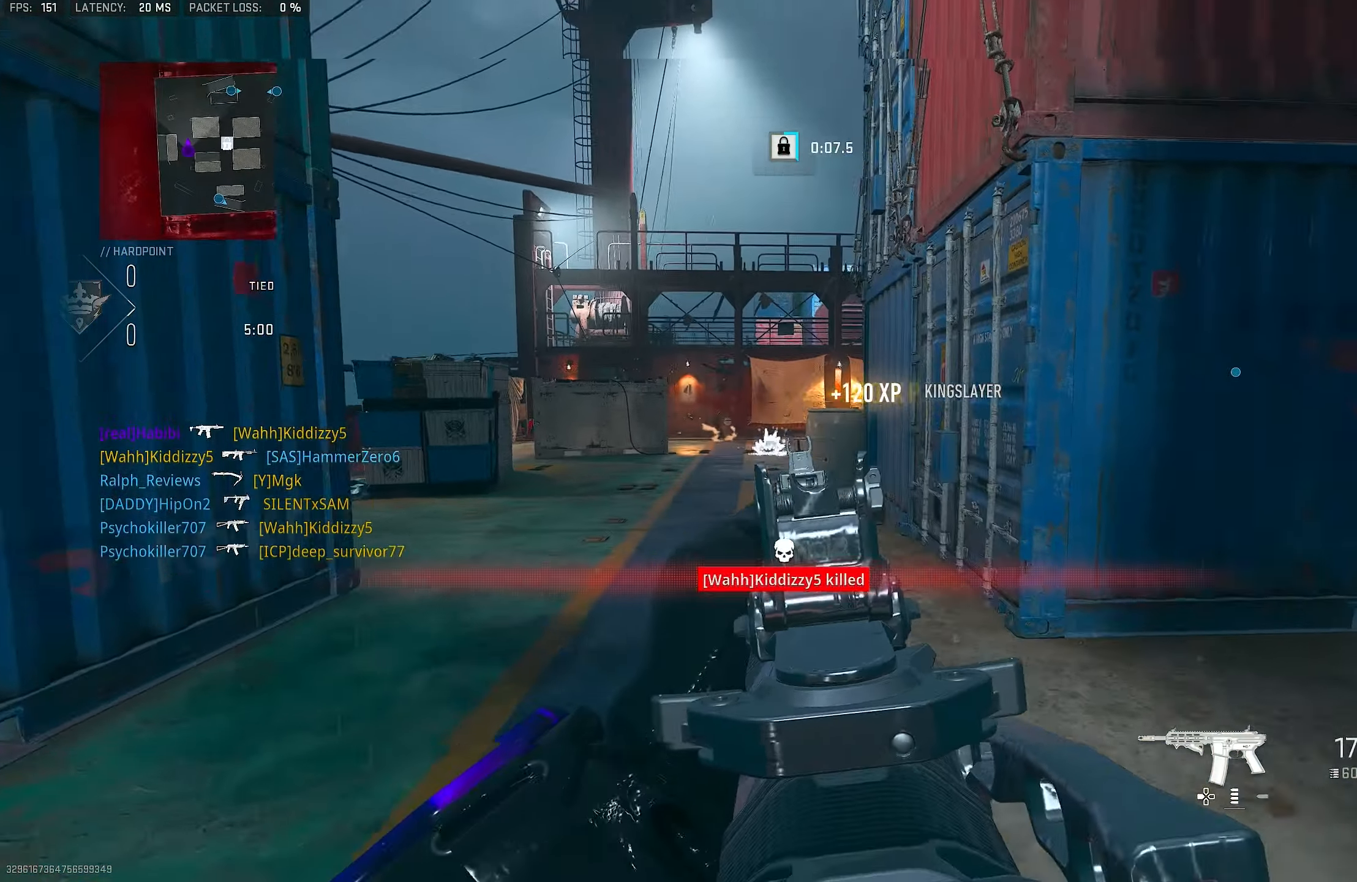
{"buttons": ["L1", "R1", "R3"], "left_stick": "up-right", "right_stick": "center", "events": [[67, "left_stick", "right"], [133, "right_stick", "down-right"], [350, "R3", "down"], [350, "right_stick", "center"], [400, "left_stick", "up-right"]]}
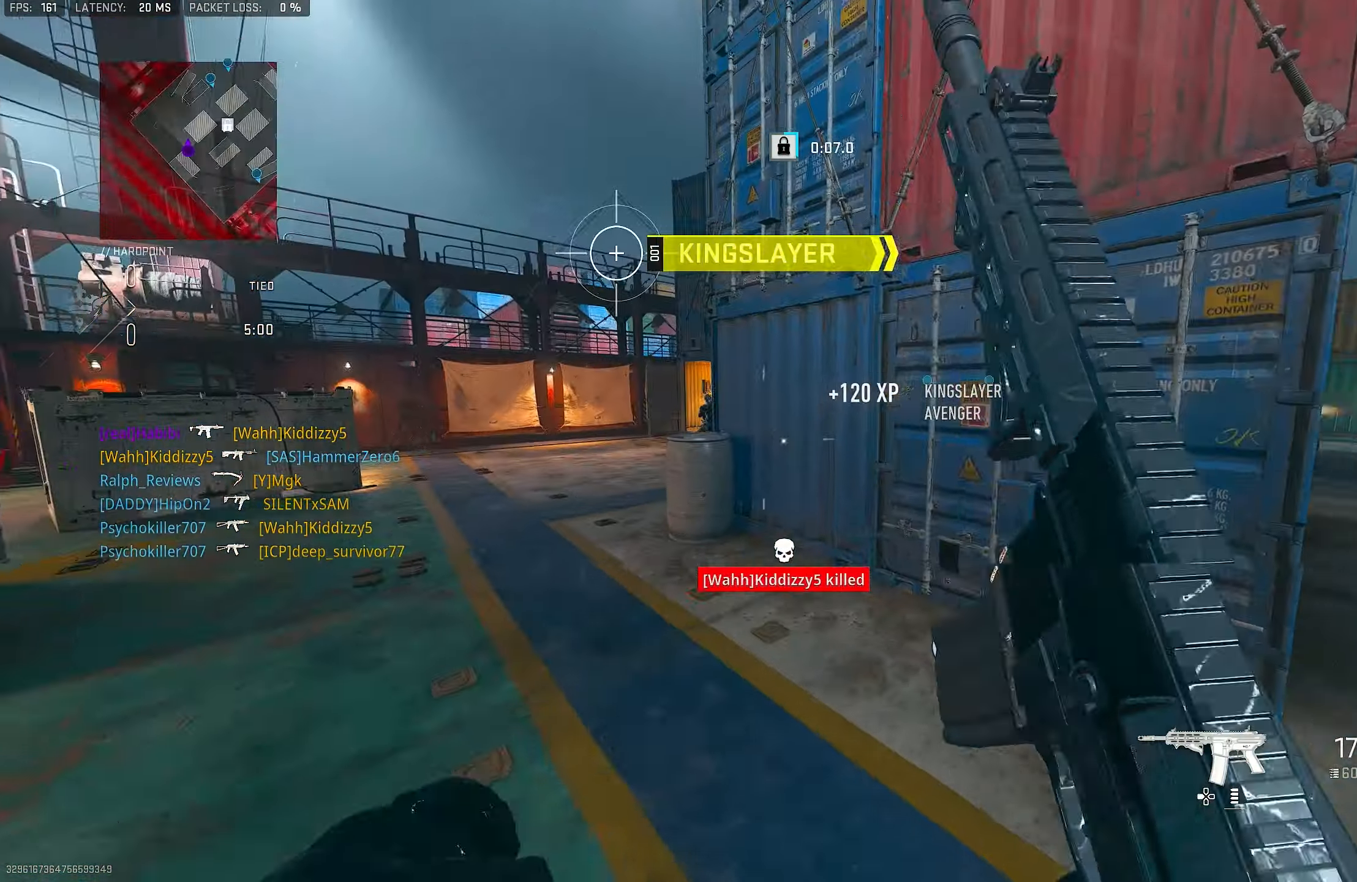
{"buttons": [], "left_stick": "up-left", "right_stick": "left", "events": [[17, "CROSS", "down"], [17, "left_stick", "left"], [50, "R3", "up"], [50, "right_stick", "down"], [150, "CROSS", "up"], [150, "left_stick", "up-left"], [150, "right_stick", "right"], [250, "L1", "up"], [250, "R1", "up"], [283, "right_stick", "center"], [317, "L3", "down"], [350, "right_stick", "left"], [450, "L3", "up"]]}
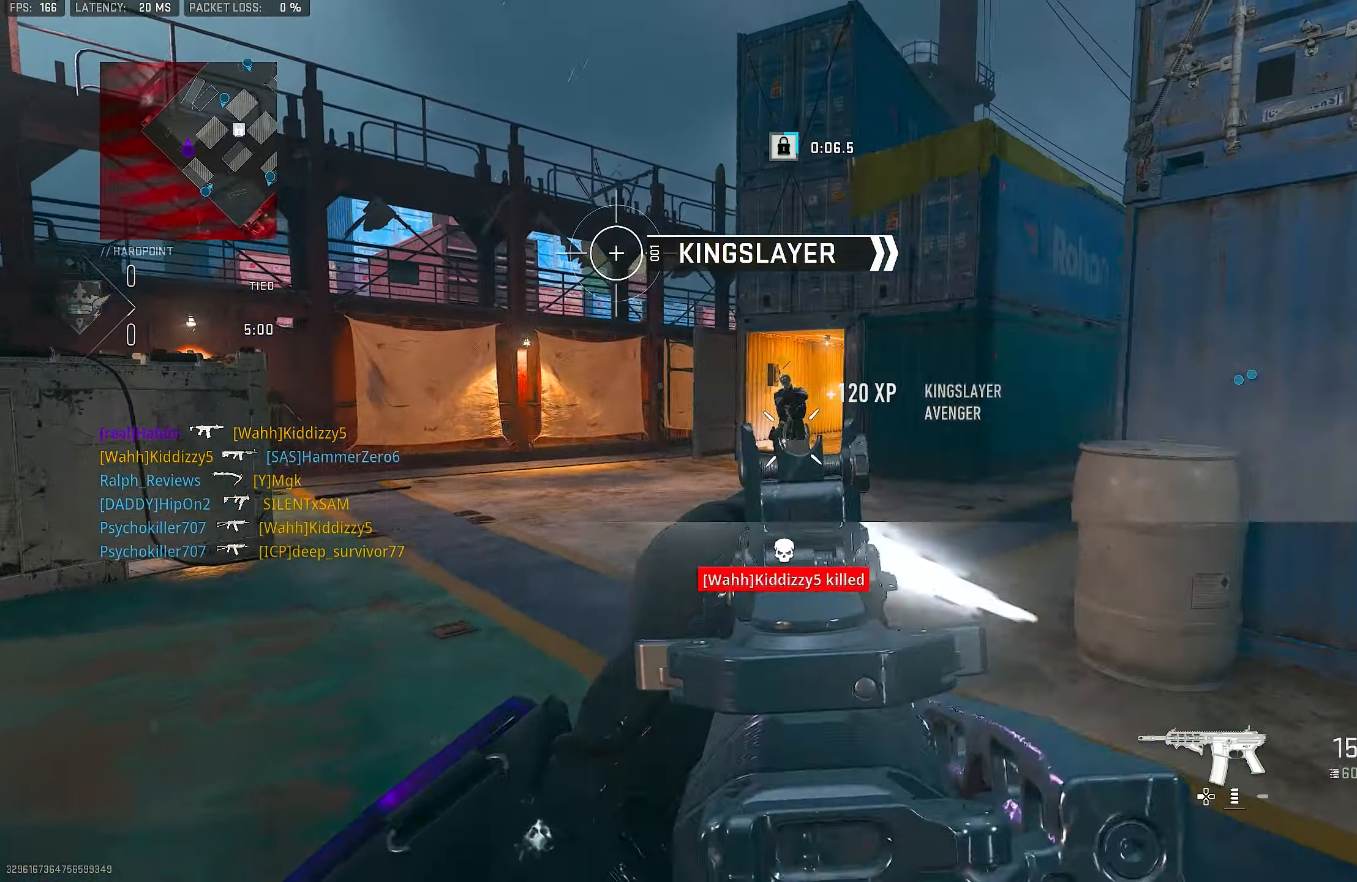
{"buttons": ["L1"], "left_stick": "up-left", "right_stick": "center", "events": [[50, "right_stick", "center"], [83, "L3", "down"], [117, "right_stick", "right"], [250, "L3", "up"], [317, "CROSS", "down"], [383, "L1", "down"], [417, "right_stick", "center"], [483, "CROSS", "up"]]}
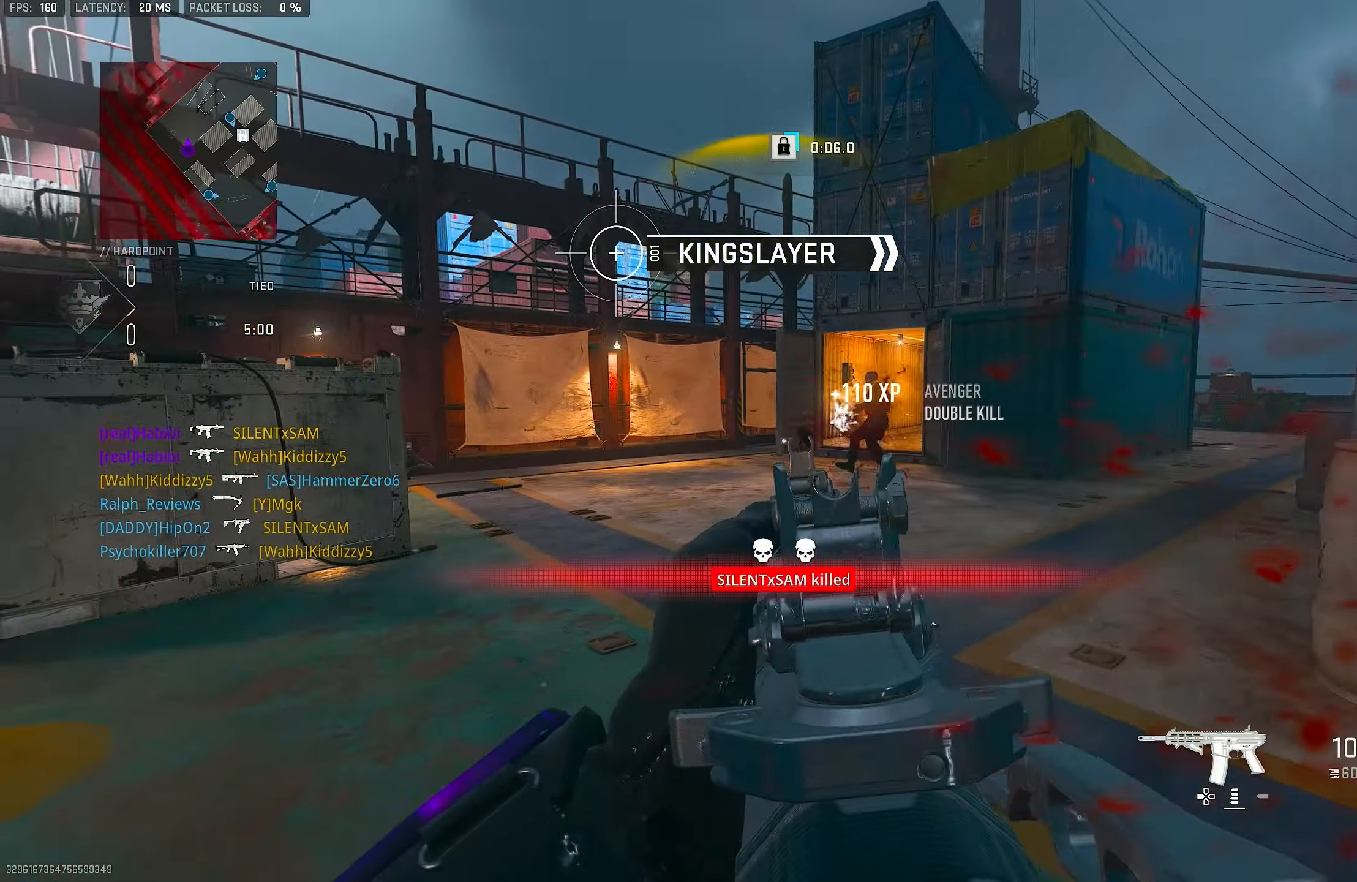
{"buttons": ["L1", "R1"], "left_stick": "up-left", "right_stick": "center", "events": [[217, "right_stick", "up-left"], [283, "R1", "down"], [383, "right_stick", "center"]]}
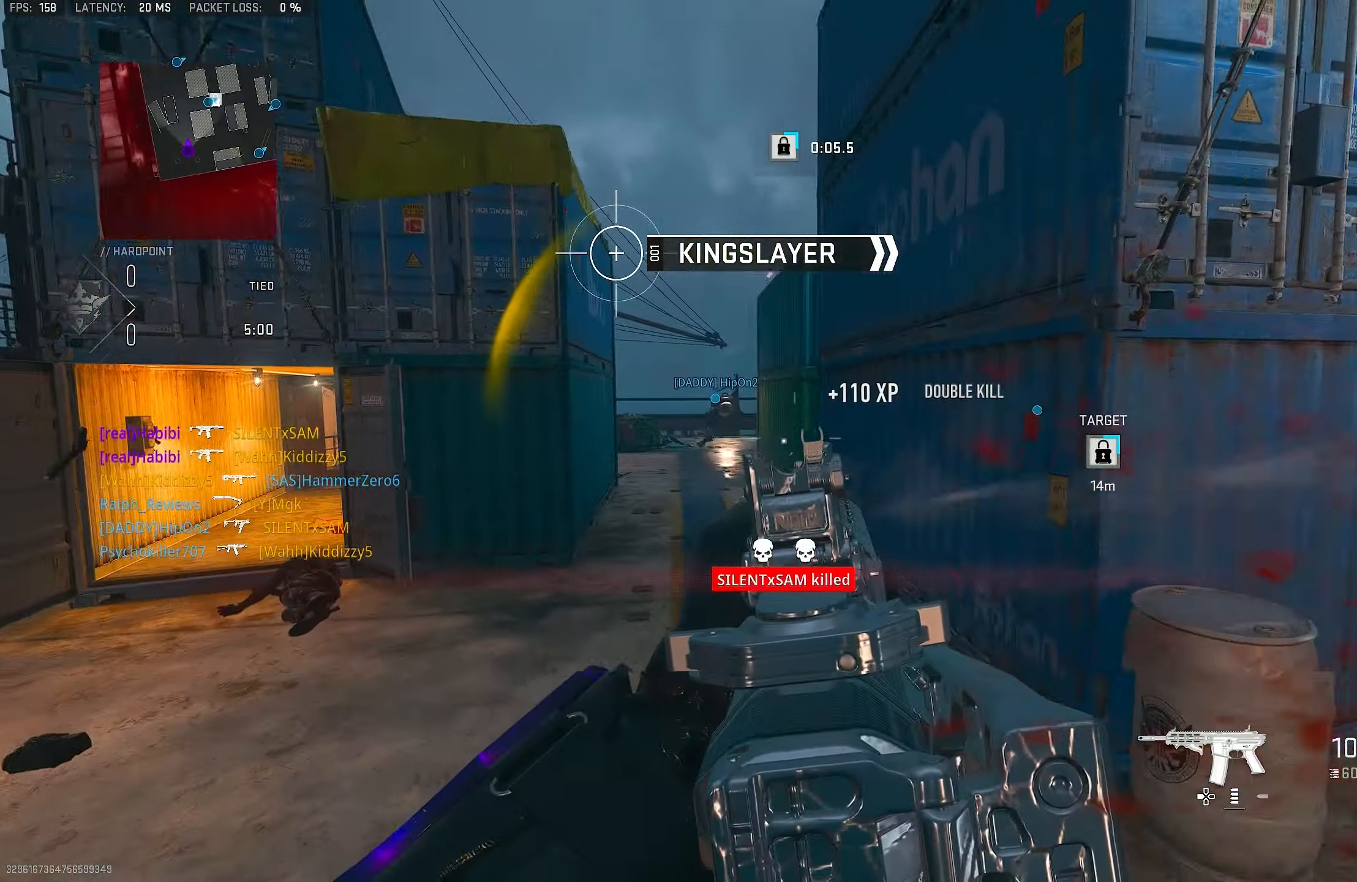
{"buttons": [], "left_stick": "up-left", "right_stick": "right", "events": [[17, "left_stick", "left"], [50, "right_stick", "down-right"], [117, "right_stick", "down"], [183, "left_stick", "up-left"], [217, "right_stick", "down-left"], [250, "L1", "up"], [283, "R1", "up"], [317, "L3", "down"], [383, "right_stick", "right"], [483, "L3", "up"]]}
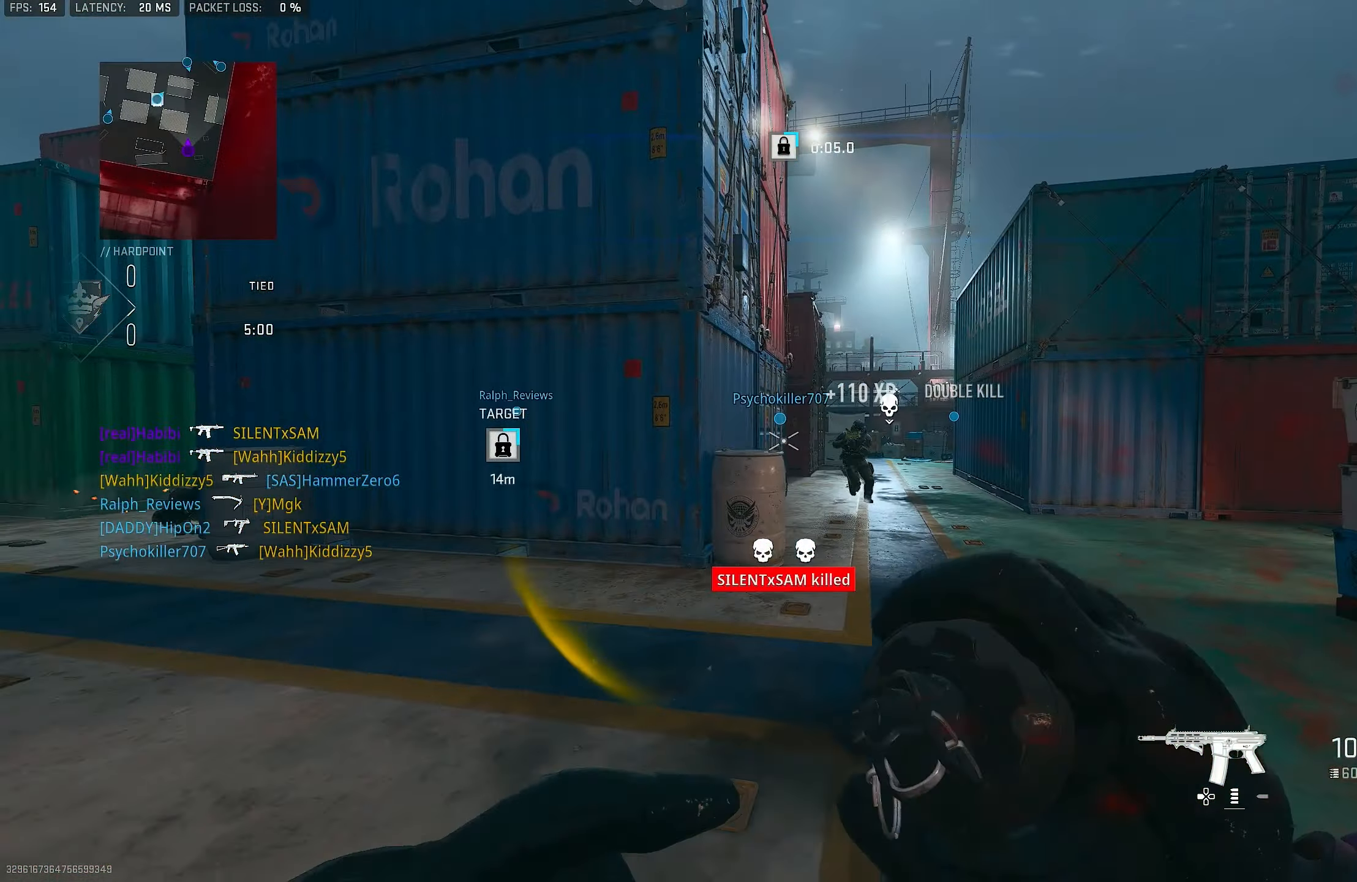
{"buttons": ["R2", "L3"], "left_stick": "up-left", "right_stick": "right", "events": [[17, "L1", "down"], [50, "CROSS", "down"], [117, "right_stick", "center"], [183, "CROSS", "up"], [383, "L1", "up"], [417, "L3", "down"], [417, "right_stick", "right"], [450, "R2", "down"]]}
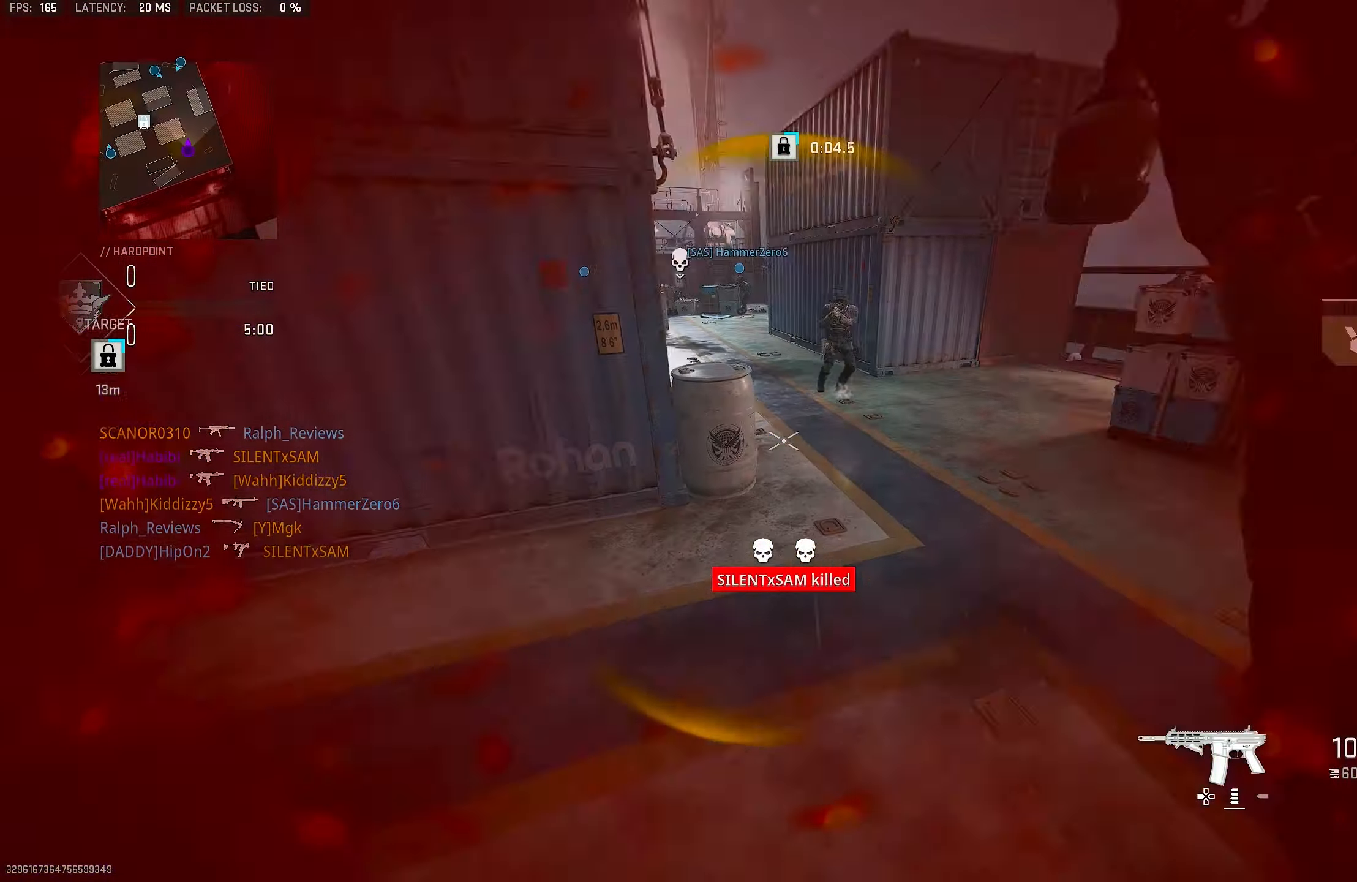
{"buttons": [], "left_stick": "up-left", "right_stick": "right", "events": [[17, "L3", "up"], [83, "left_stick", "down-left"], [183, "R2", "up"], [183, "right_stick", "center"], [383, "left_stick", "up-left"], [383, "right_stick", "up"], [450, "right_stick", "right"]]}
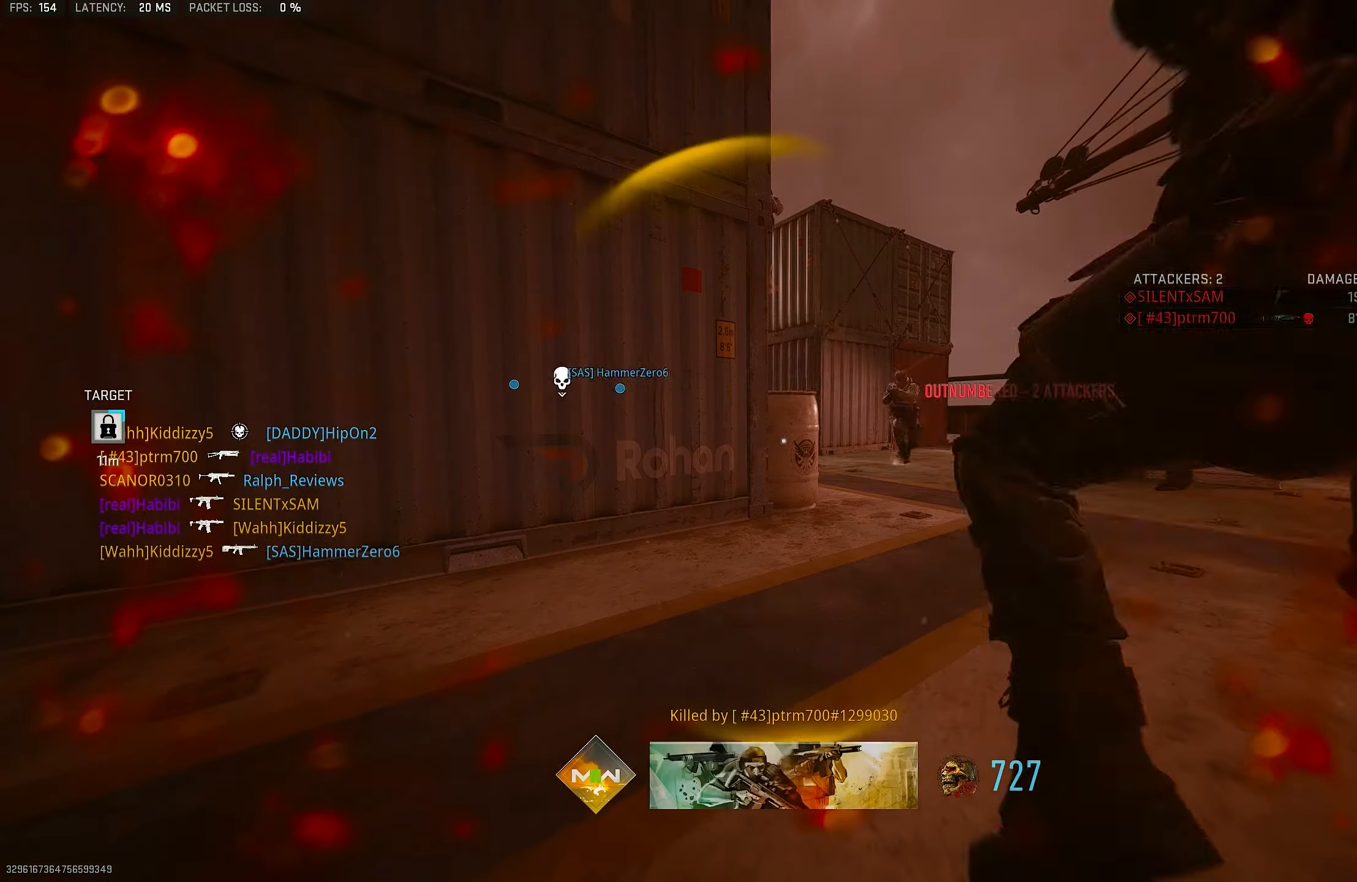
{"buttons": [], "left_stick": "down-left", "right_stick": "up-right", "events": [[17, "right_stick", "down-right"], [117, "left_stick", "left"], [217, "CROSS", "down"], [217, "left_stick", "down-left"], [217, "right_stick", "down"], [317, "right_stick", "center"], [384, "CROSS", "up"], [384, "right_stick", "right"], [484, "right_stick", "up-right"]]}
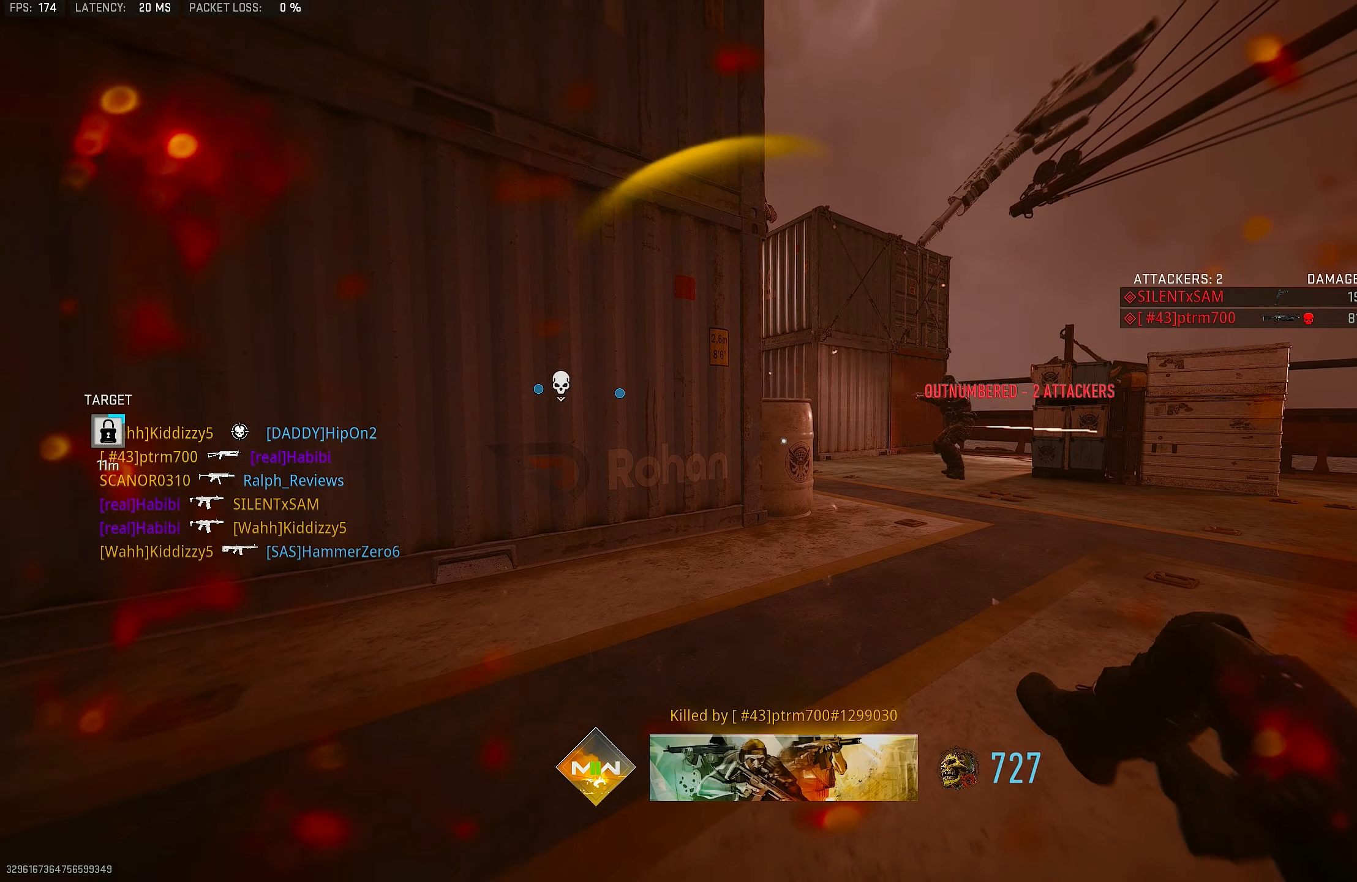
{"buttons": ["L1", "R1"], "left_stick": "down-left", "right_stick": "down-right", "events": [[17, "L1", "down"], [84, "R1", "down"], [84, "right_stick", "up"], [250, "right_stick", "up-right"], [350, "CROSS", "down"], [400, "right_stick", "down-right"], [484, "CROSS", "up"]]}
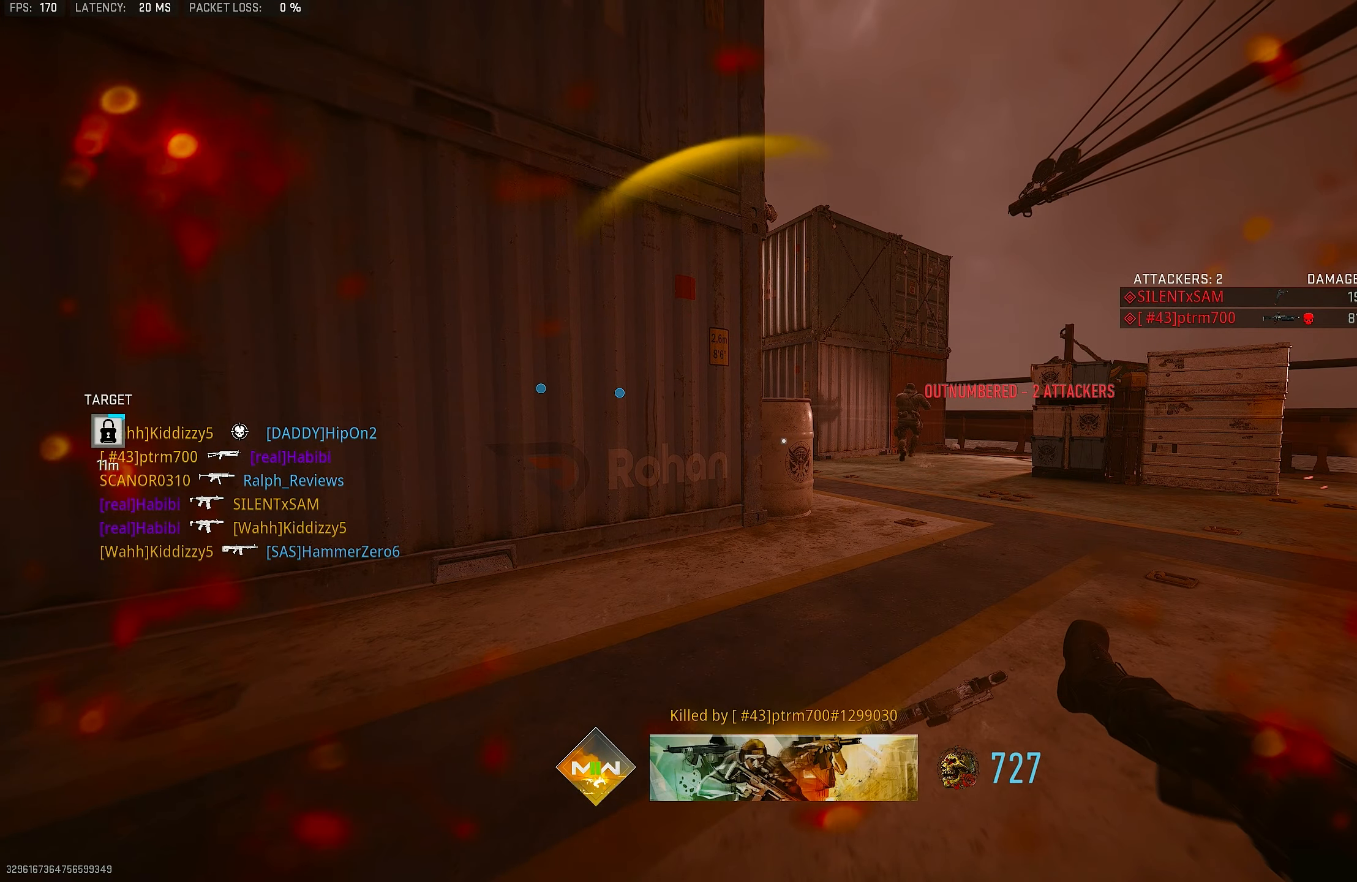
{"buttons": [], "left_stick": "up-right", "right_stick": "center", "events": [[17, "L1", "up"], [17, "R1", "up"], [50, "right_stick", "center"], [117, "SQUARE", "down"], [184, "SQUARE", "up"], [250, "SQUARE", "down"], [250, "left_stick", "up-left"], [284, "SQUARE", "up"], [317, "SQUARE", "down"], [384, "SQUARE", "up"], [384, "left_stick", "up"], [450, "SQUARE", "down"], [484, "SQUARE", "up"], [484, "left_stick", "up-right"]]}
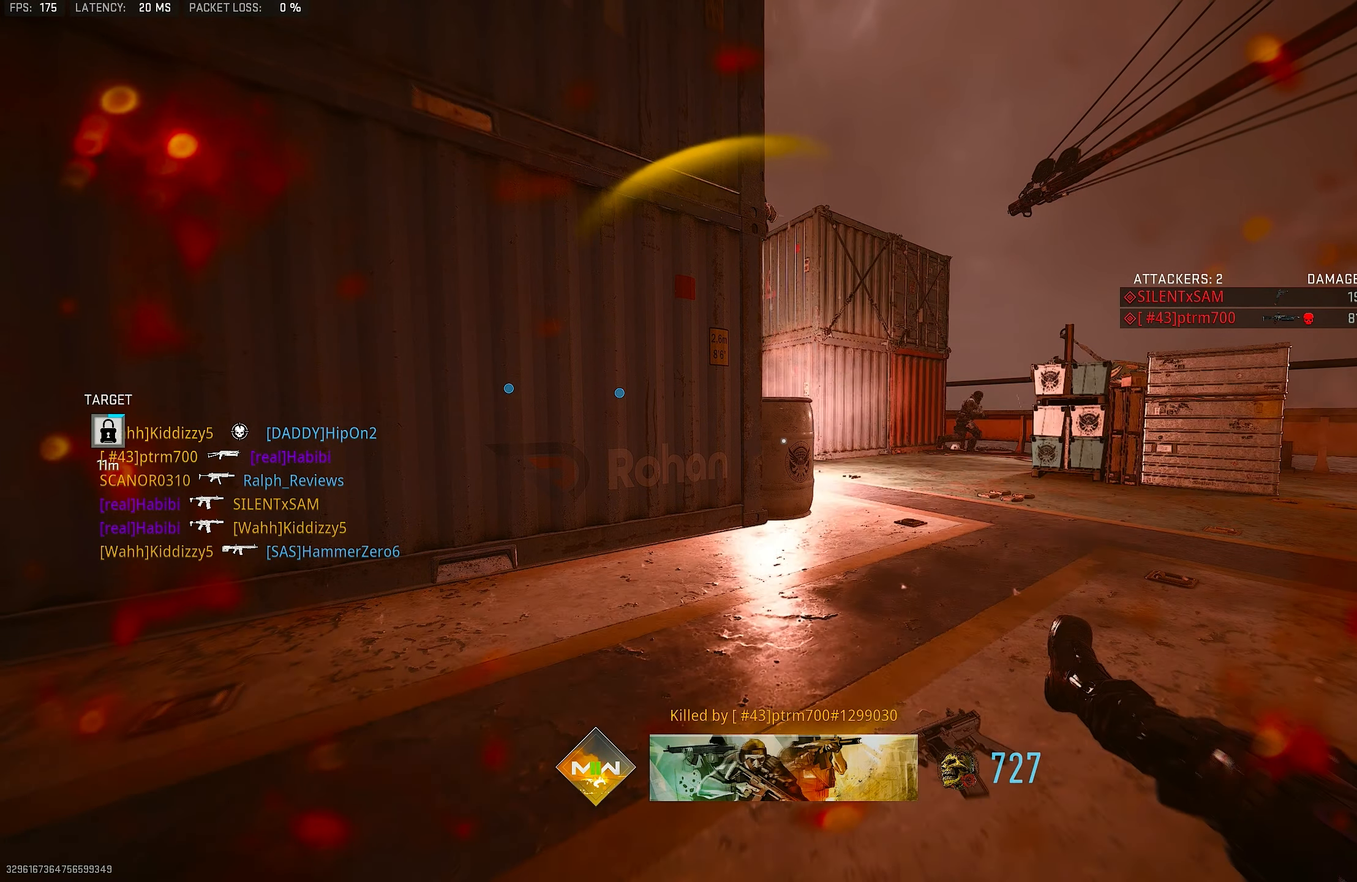
{"buttons": ["SQUARE"], "left_stick": "left", "right_stick": "center", "events": [[150, "SQUARE", "down"], [150, "left_stick", "right"], [217, "SQUARE", "up"], [284, "left_stick", "down-left"], [450, "left_stick", "left"], [484, "SQUARE", "down"]]}
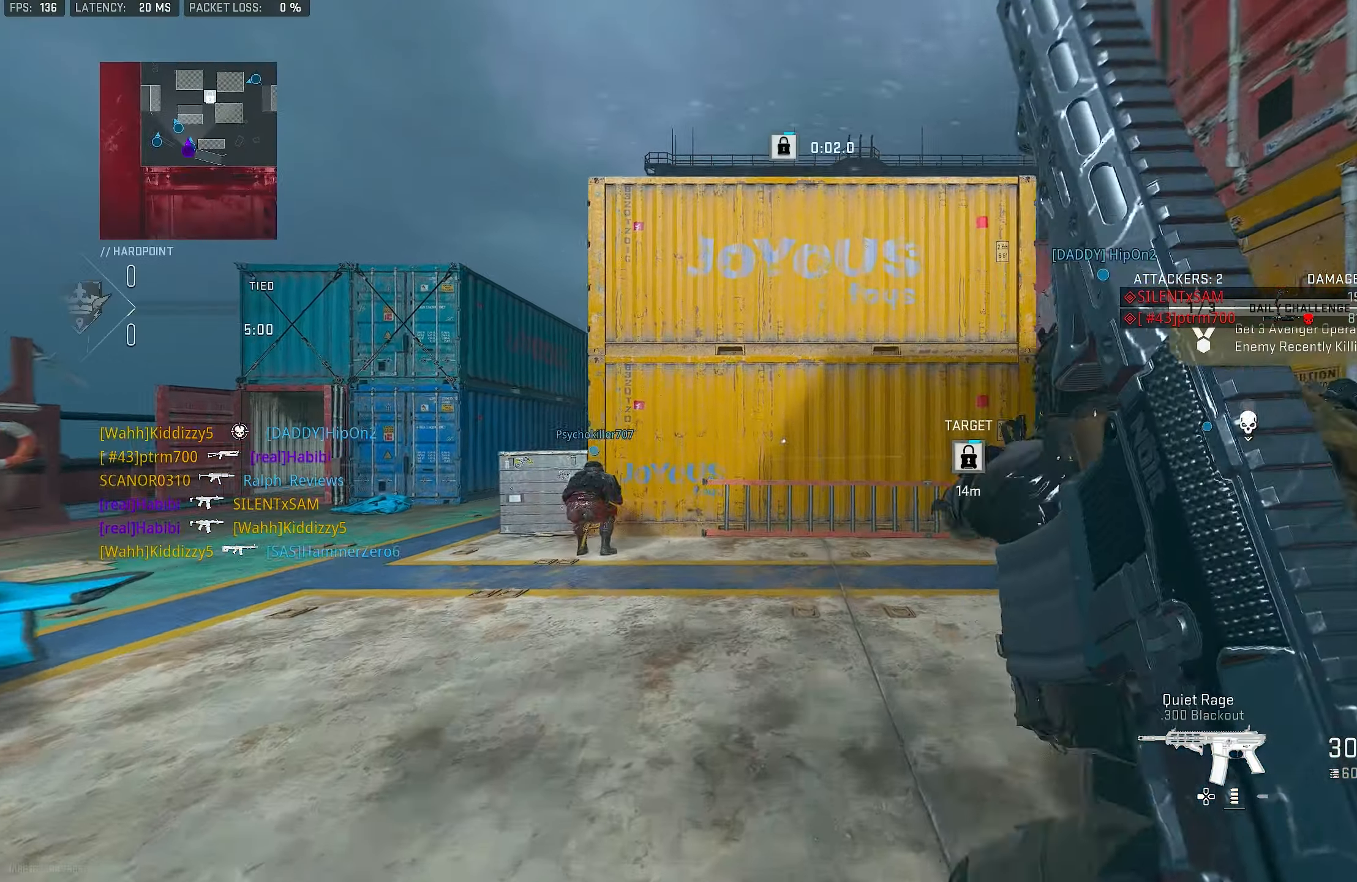
{"buttons": [], "left_stick": "up", "right_stick": "center", "events": [[17, "left_stick", "up-left"], [50, "SQUARE", "up"], [117, "left_stick", "up"], [150, "SQUARE", "down"], [250, "SQUARE", "up"], [384, "L3", "down"], [384, "SQUARE", "down"], [450, "SQUARE", "up"], [484, "L3", "up"]]}
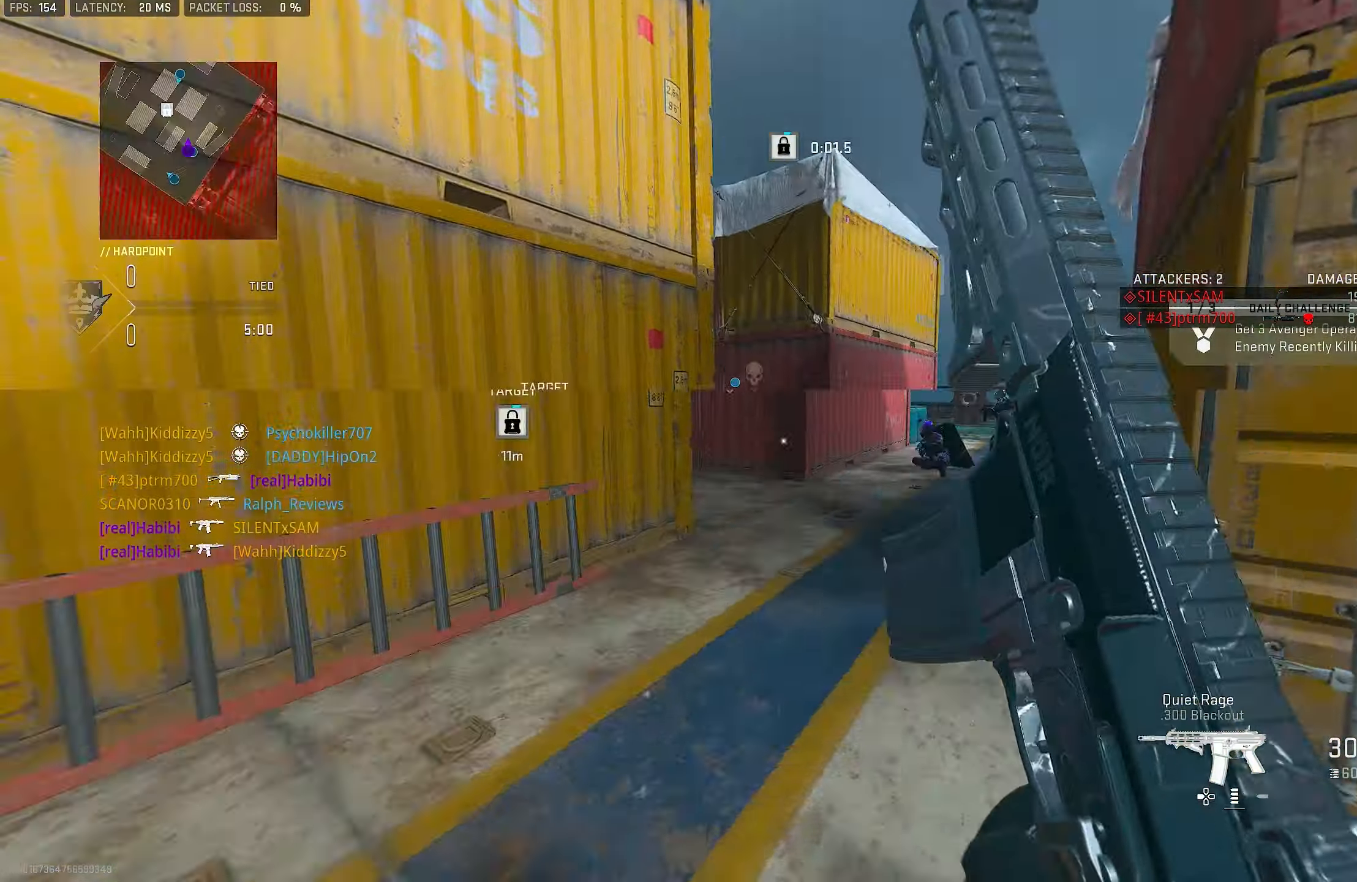
{"buttons": [], "left_stick": "up", "right_stick": "center", "events": [[17, "SQUARE", "down"], [50, "SQUARE", "up"], [117, "SQUARE", "down"], [150, "L3", "down"], [184, "SQUARE", "up"], [250, "L3", "up"], [317, "TRIANGLE", "down"], [384, "TRIANGLE", "up"], [450, "TRIANGLE", "down"], [484, "TRIANGLE", "up"]]}
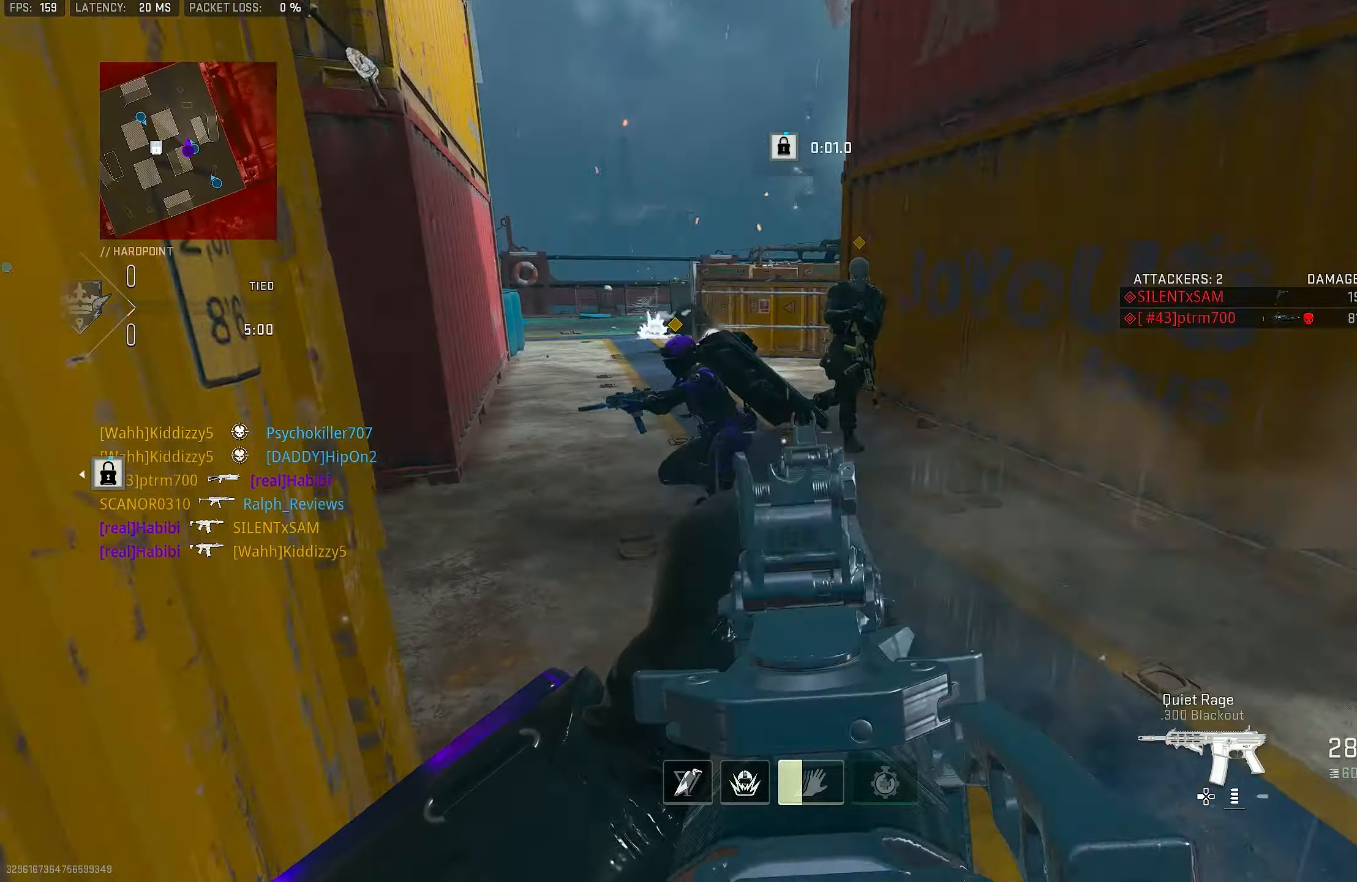
{"buttons": ["CROSS", "L1"], "left_stick": "up", "right_stick": "right", "events": [[150, "right_stick", "down-right"], [217, "L3", "down"], [250, "right_stick", "right"], [350, "CROSS", "down"], [384, "L3", "up"], [450, "L1", "down"]]}